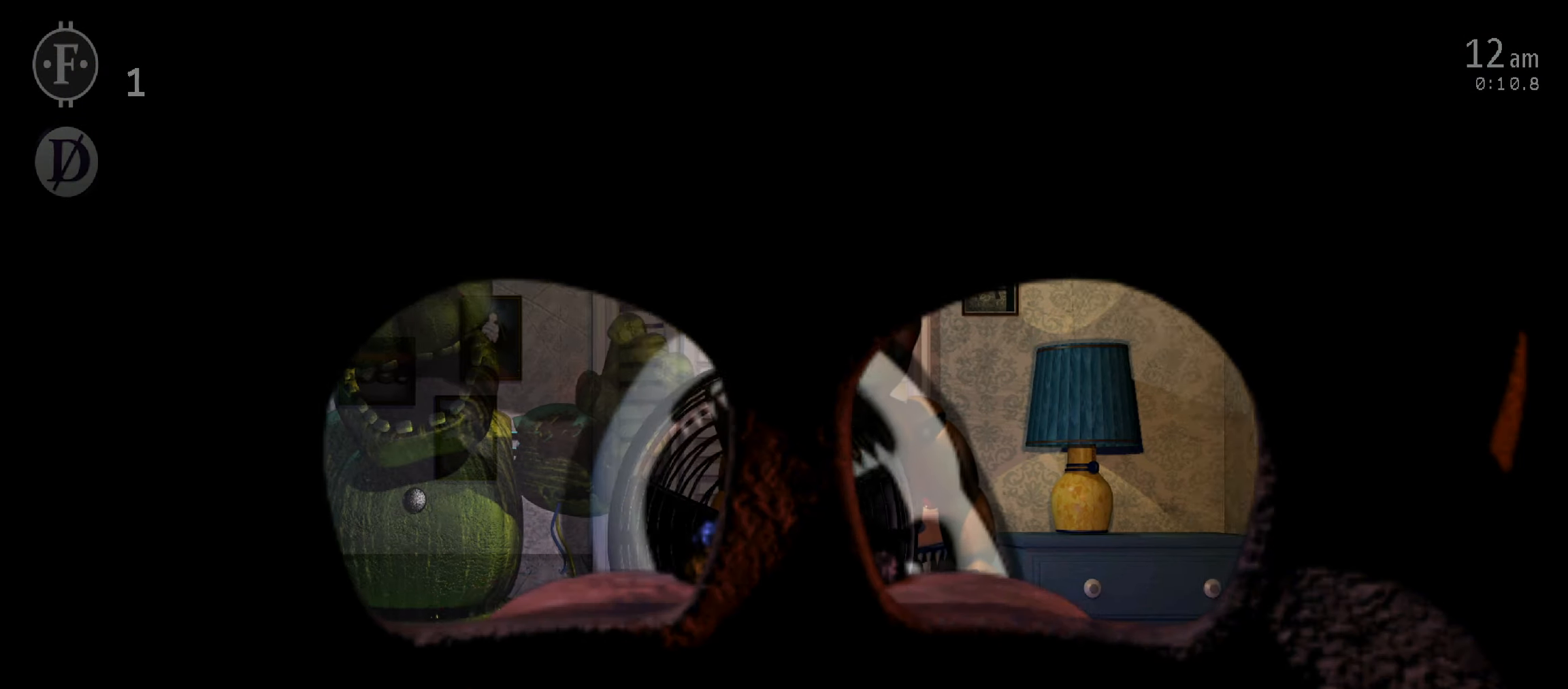
Gameplay with keyboard and mouse; each line is a JSON object with the keys and mouse buttons held at the frame after it. "events" lists presses ("down") and releases ("up") of "1", "2", "3", "4", "5", "6", "a", "c", "d", "f", "l", "o", "return", "s", "space", "w", "x", "z", "mouse_left", "mouse_wheel" and "mouse_right" between this image and that frame as [ms after this image, input, new state], when the widget could be followed in between. "mouse_left", "mouse_wheel", "mouse_right" = the "left", "wheel", "right" buttons of the "mouse" list. No other keys are recorded. "wheel" means that the mouse wheel is clicked or scrolled. Mouse movement is not recorded.
{"keys": [], "mouse": [], "events": [[300, "f", "down"], [333, "w", "down"], [350, "w", "up"], [383, "f", "up"]]}
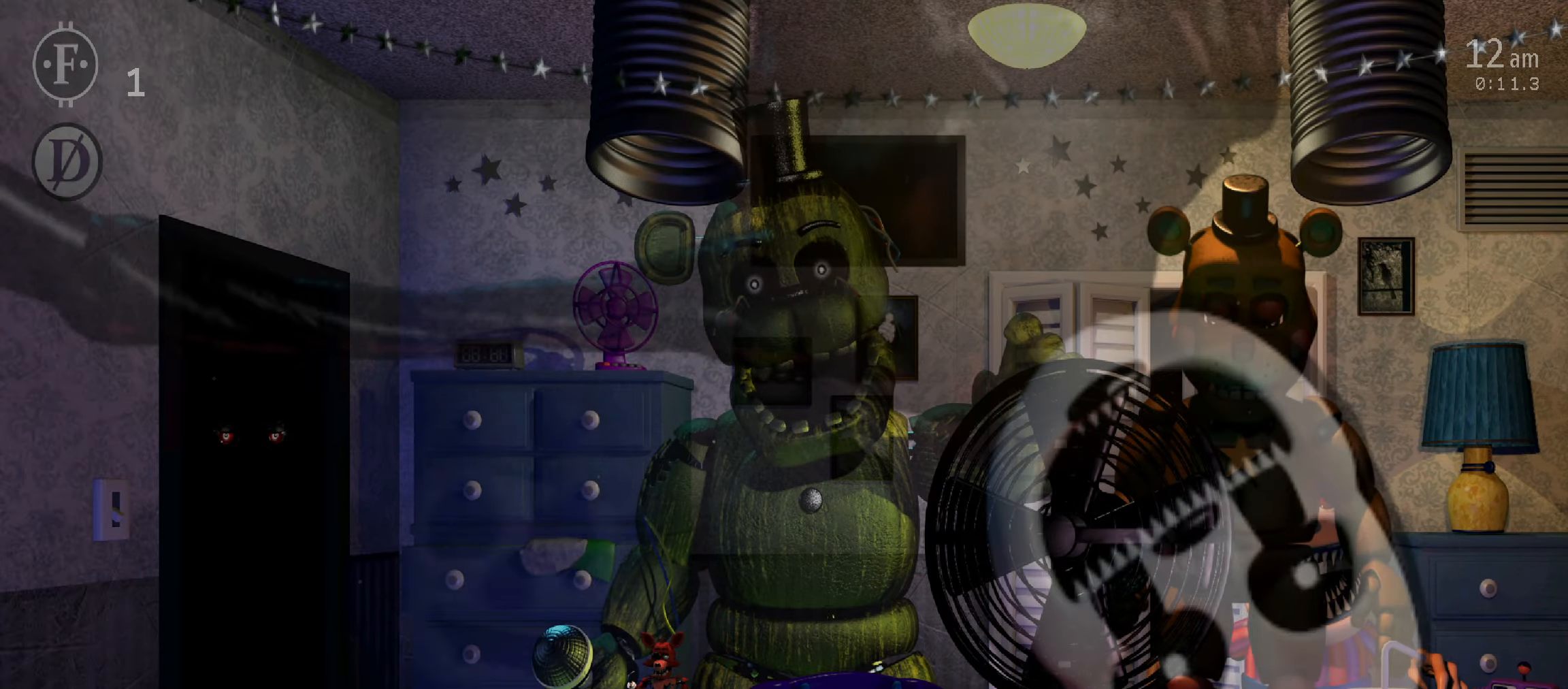
{"keys": ["a"], "mouse": [], "events": [[467, "a", "down"]]}
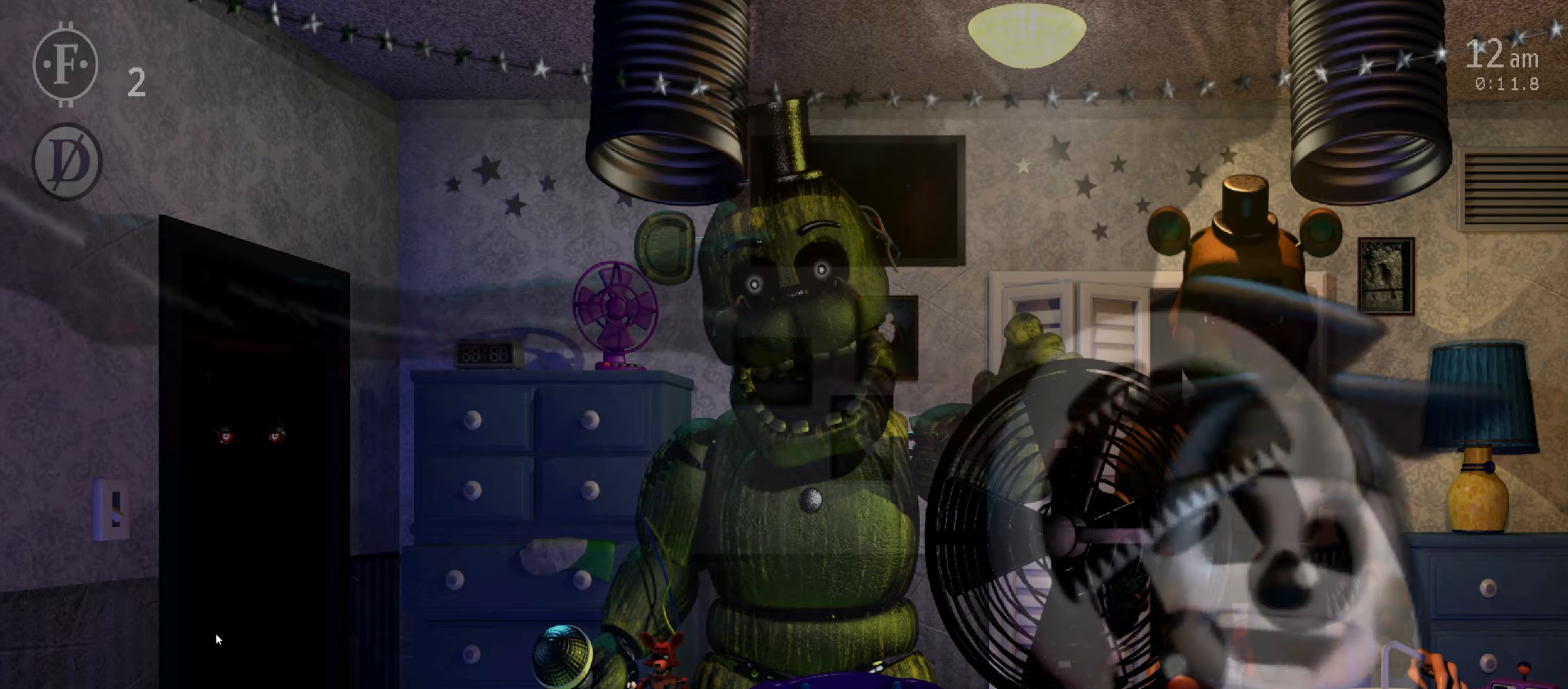
{"keys": ["a"], "mouse": [], "events": [[33, "a", "up"], [500, "a", "down"]]}
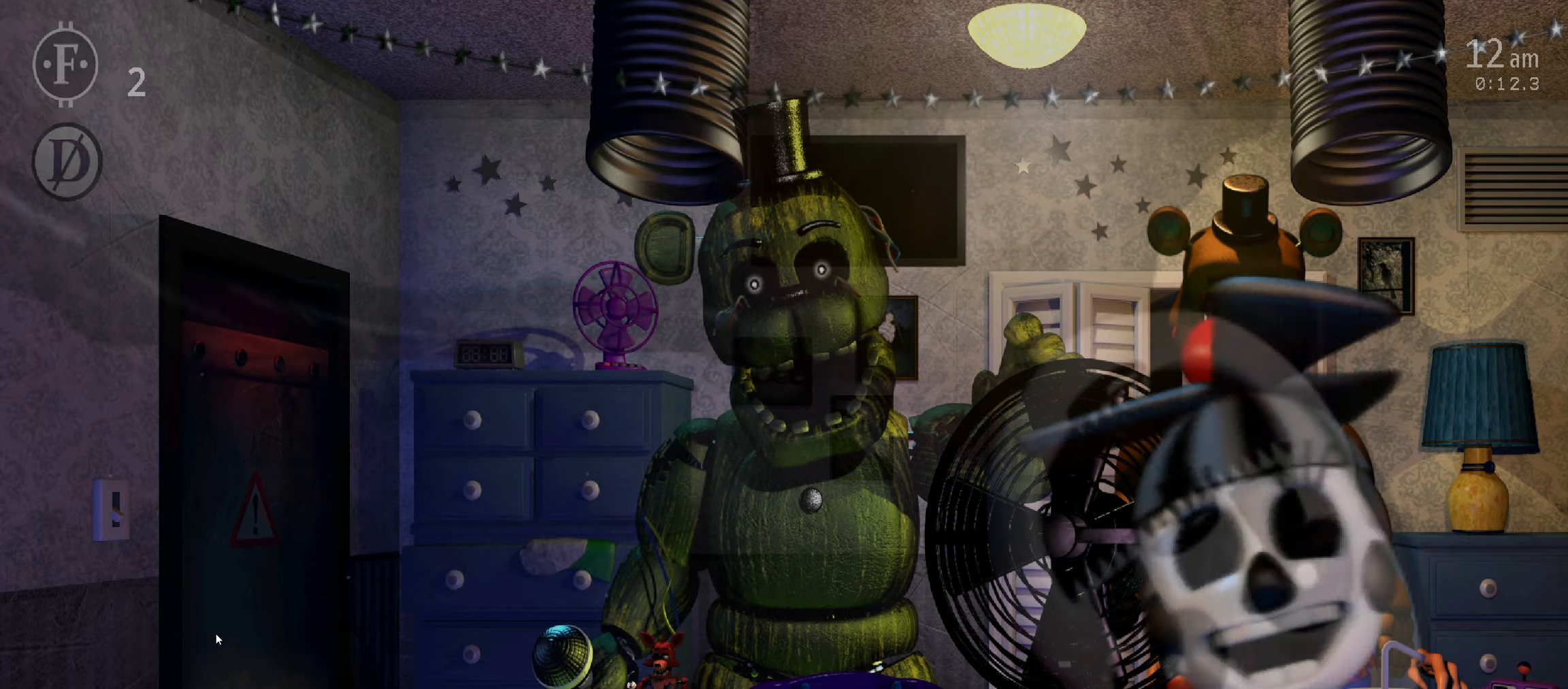
{"keys": [], "mouse": [], "events": [[67, "a", "up"], [67, "d", "down"], [133, "d", "up"]]}
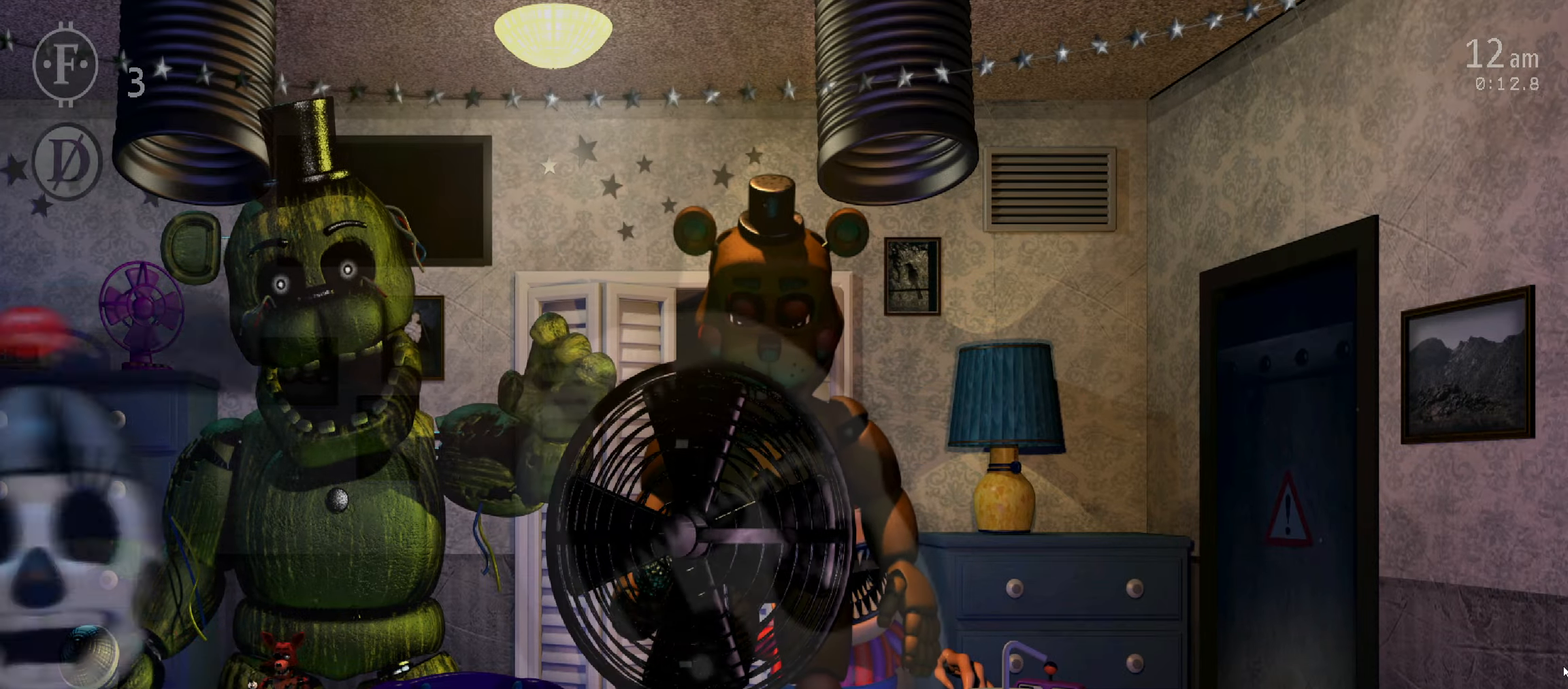
{"keys": [], "mouse": [], "events": [[100, "d", "down"], [183, "d", "up"], [283, "z", "down"], [350, "z", "up"]]}
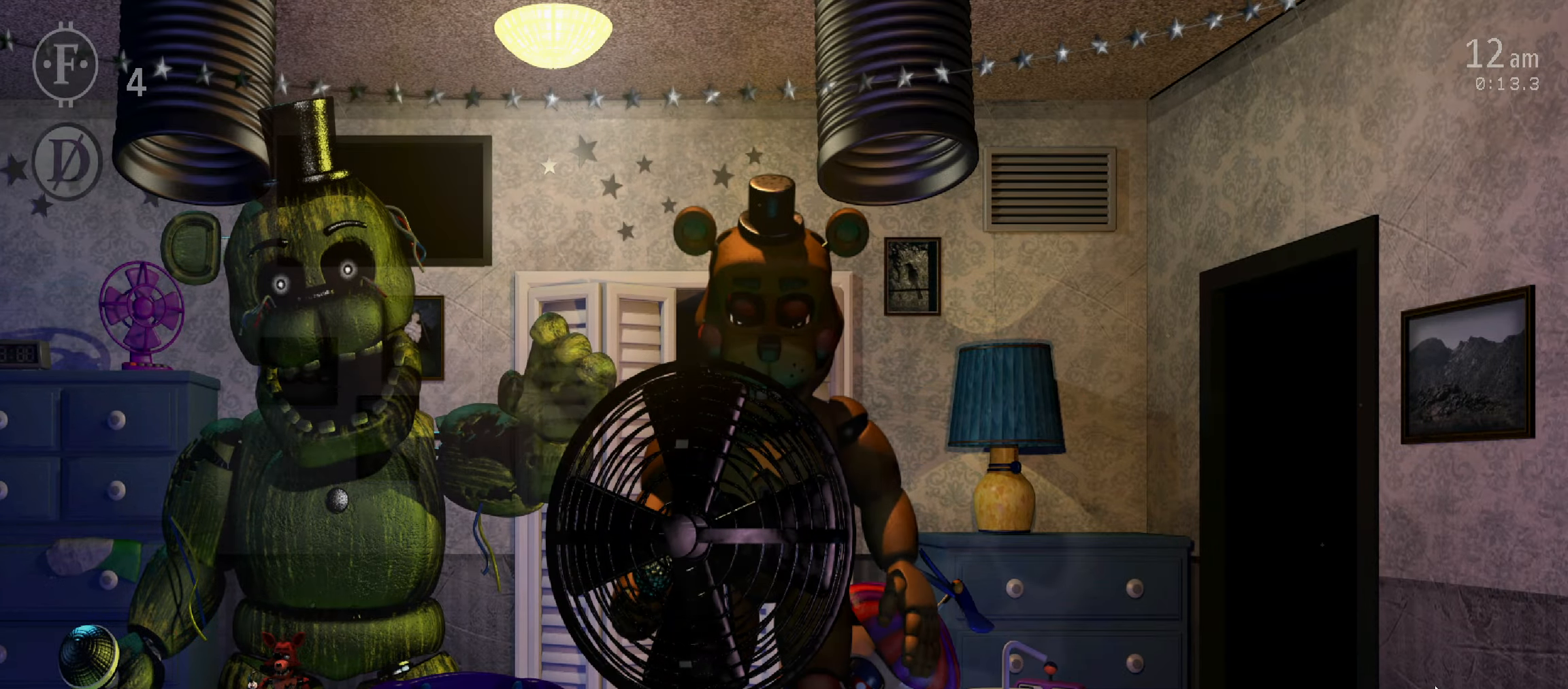
{"keys": [], "mouse": [], "events": [[283, "mouse_left", "down"], [350, "mouse_left", "up"], [433, "mouse_left", "down"], [483, "mouse_left", "up"]]}
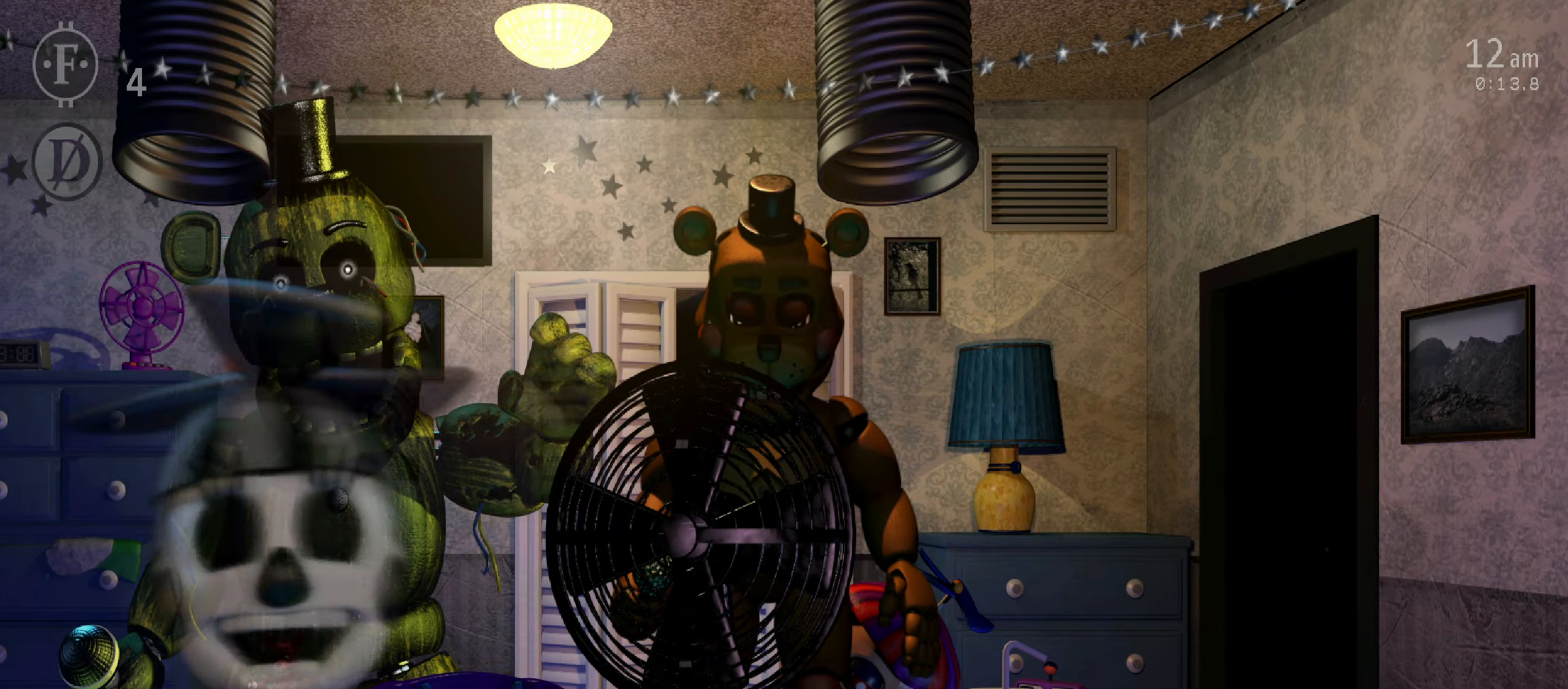
{"keys": [], "mouse": [], "events": [[50, "mouse_left", "down"], [117, "mouse_left", "up"]]}
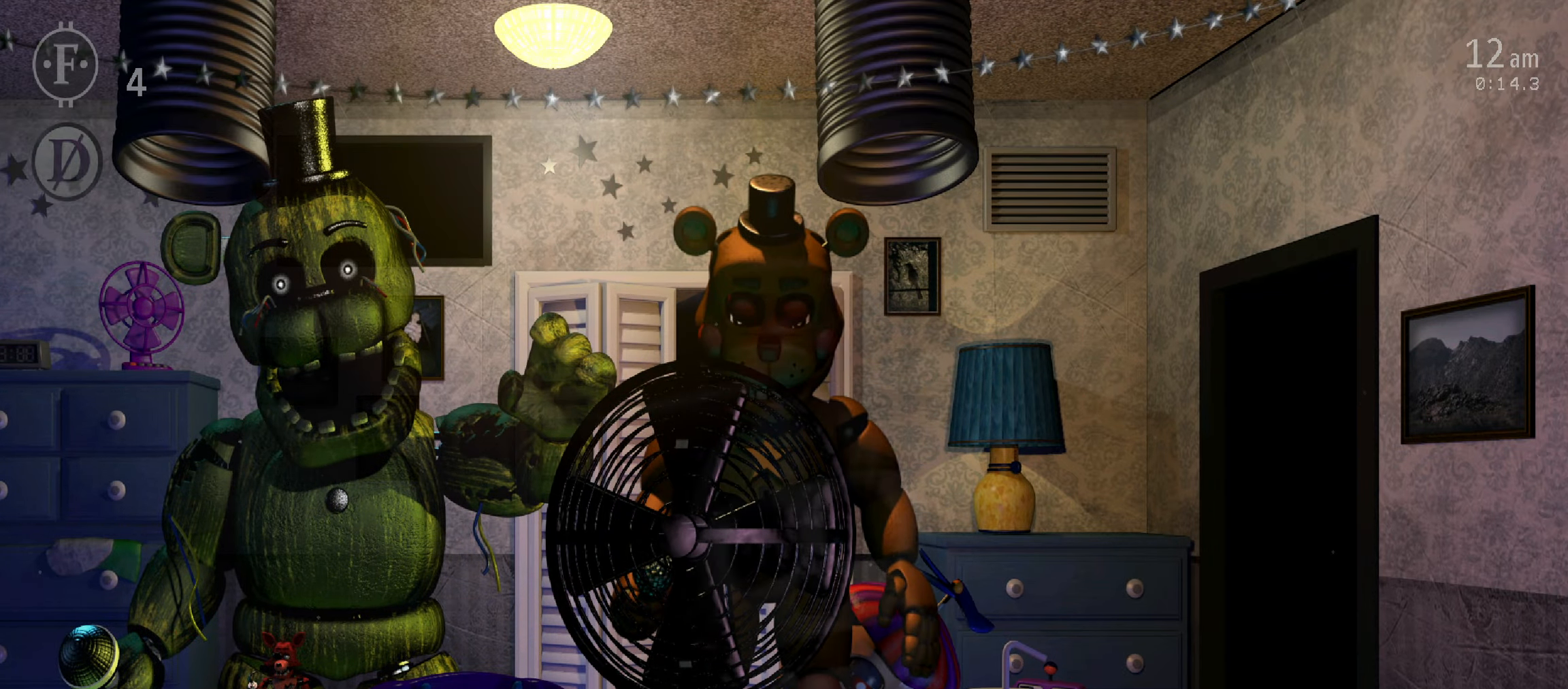
{"keys": [], "mouse": [], "events": []}
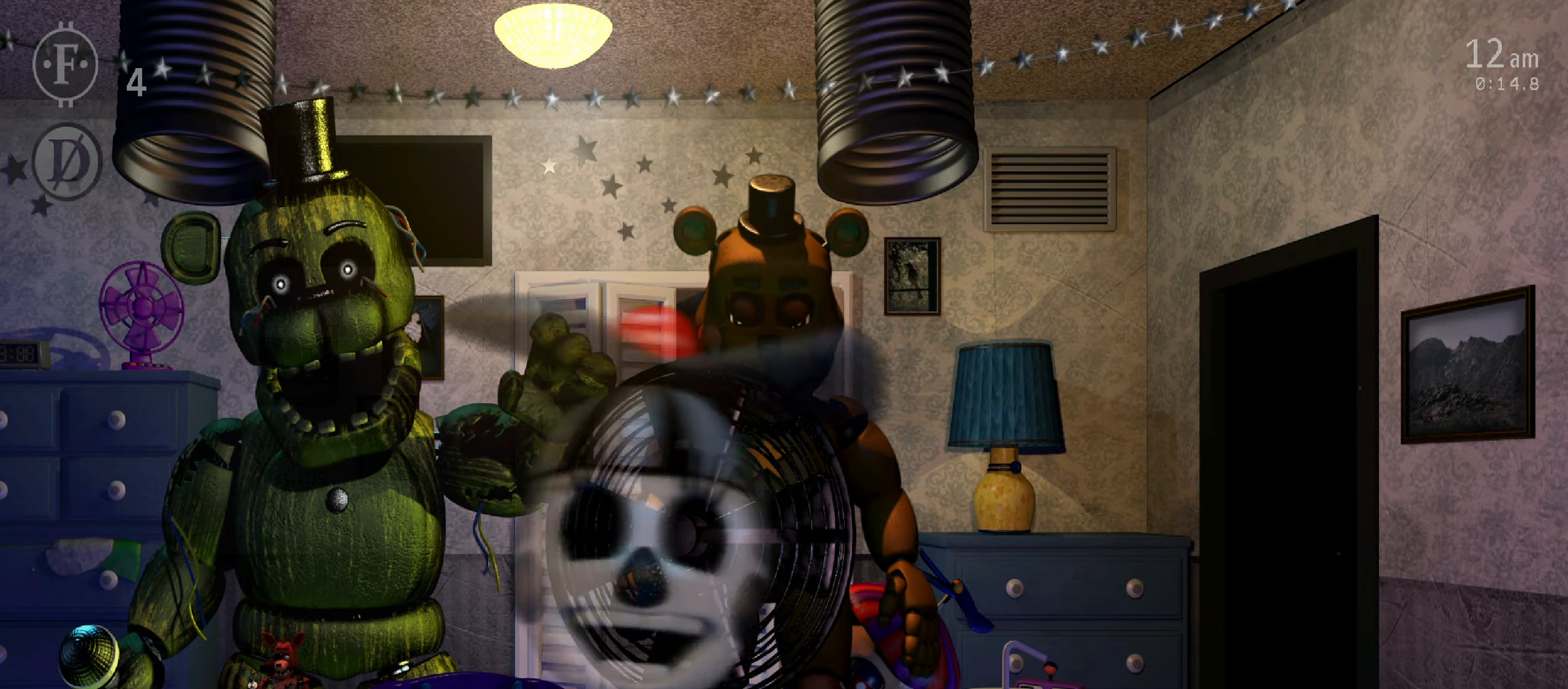
{"keys": [], "mouse": [], "events": [[133, "5", "down"], [250, "5", "up"]]}
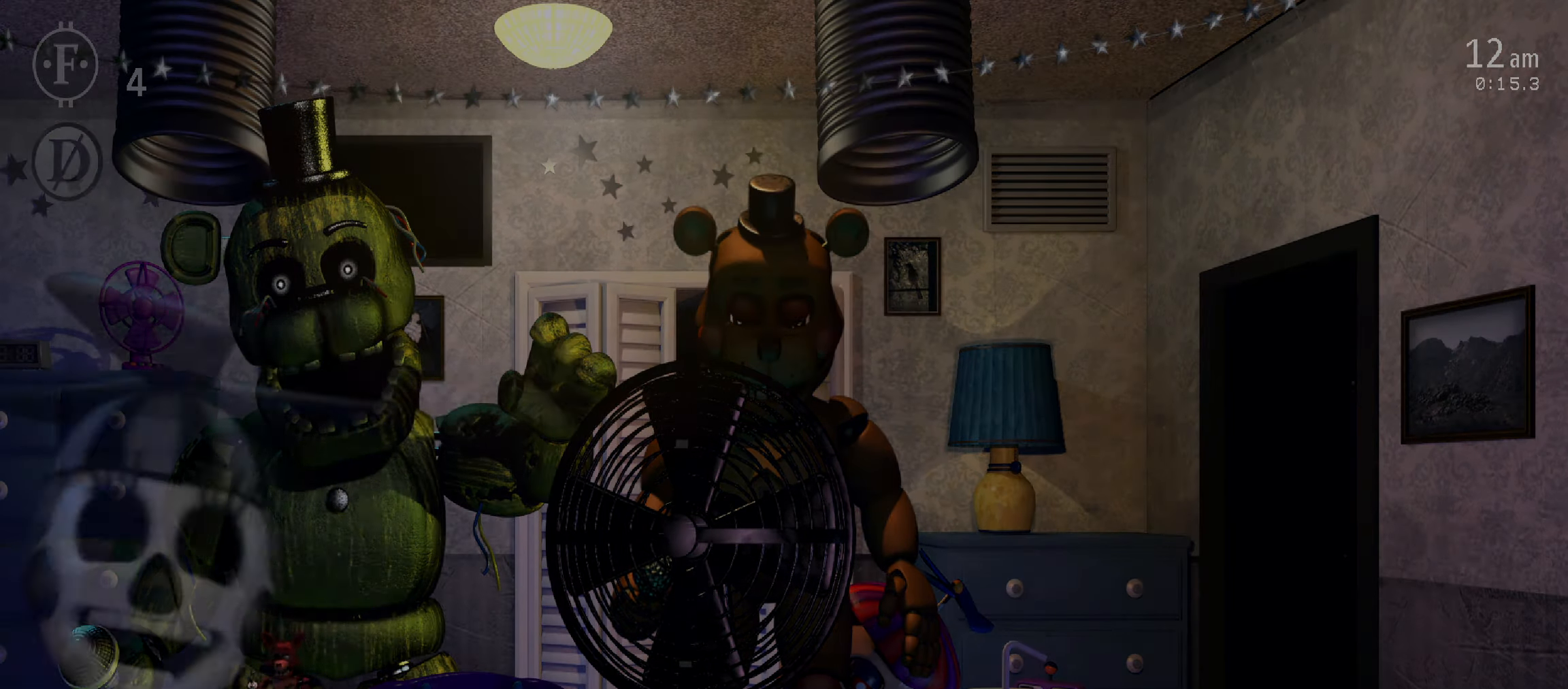
{"keys": [], "mouse": [], "events": [[83, "d", "down"], [167, "d", "up"]]}
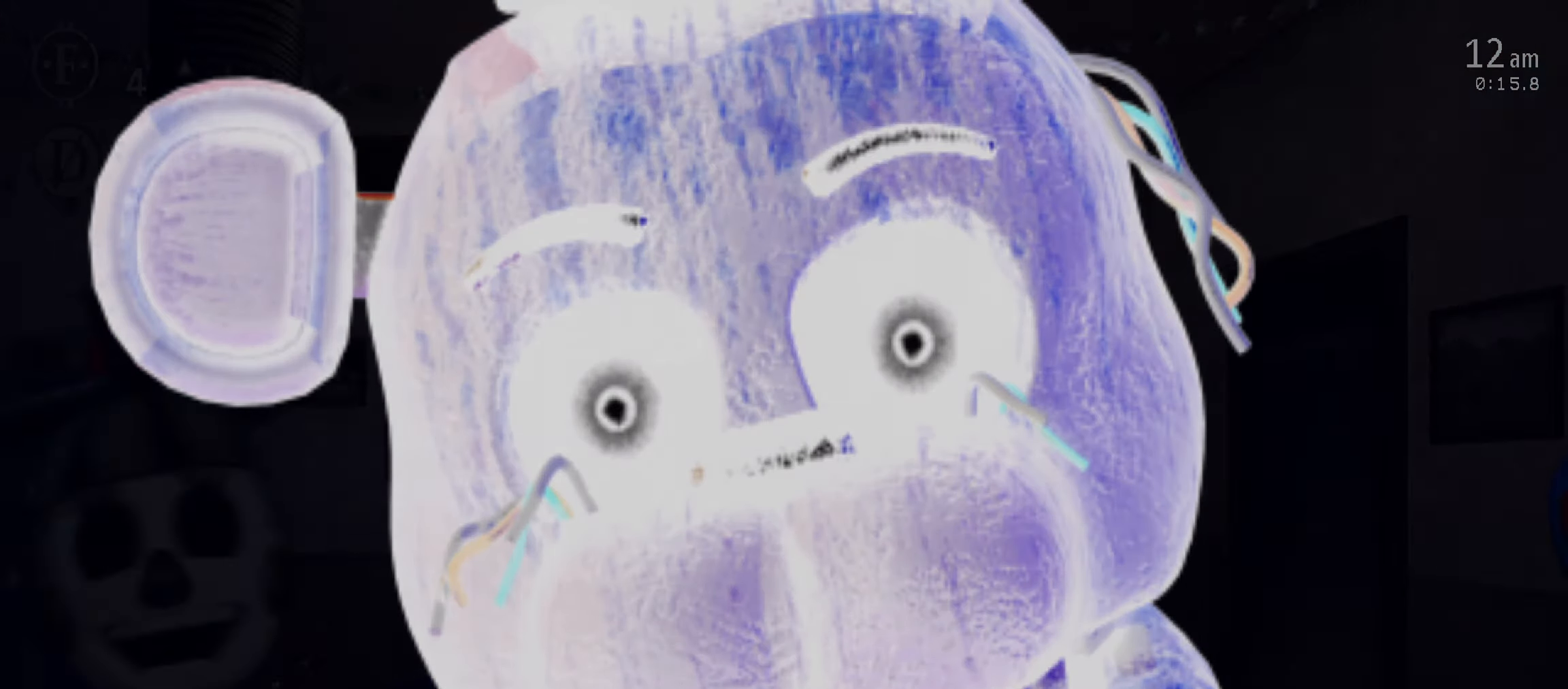
{"keys": [], "mouse": [], "events": [[167, "d", "down"], [250, "d", "up"]]}
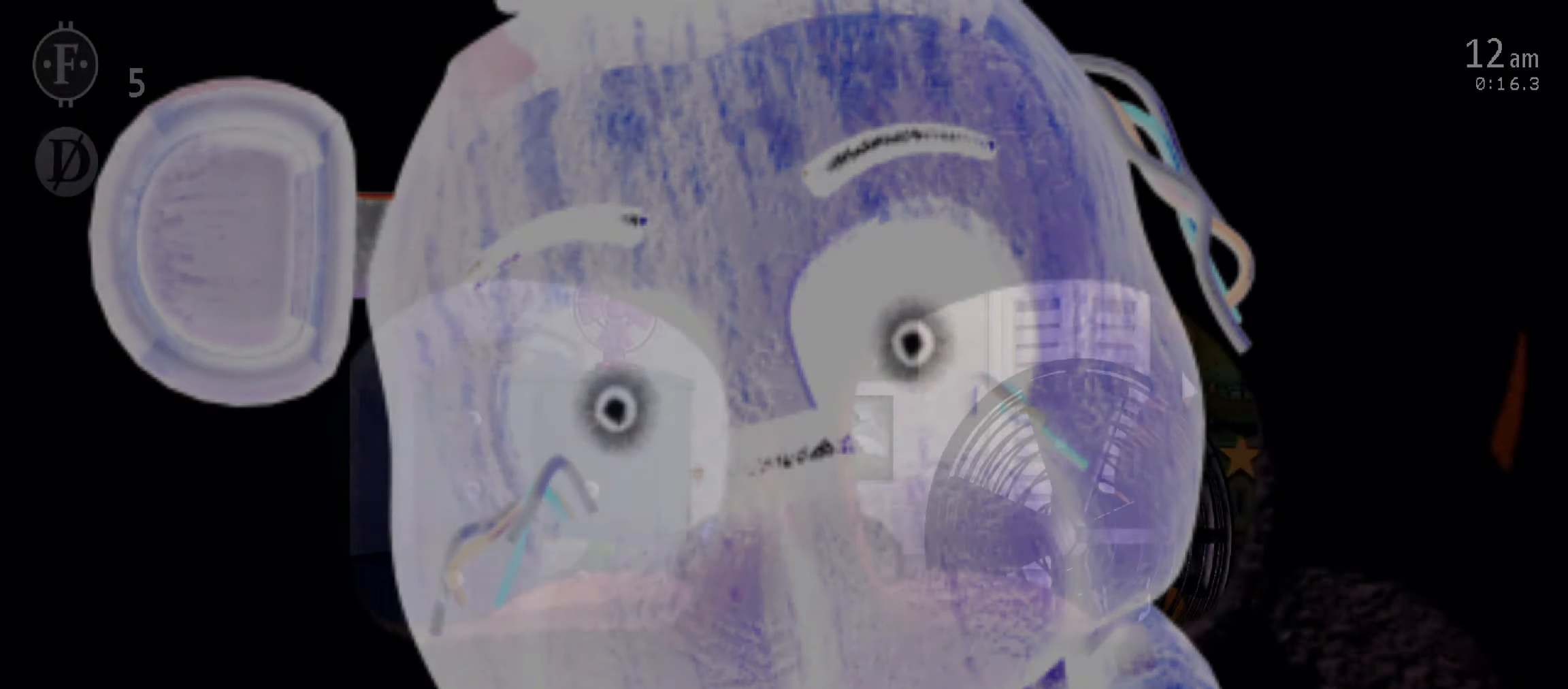
{"keys": [], "mouse": [], "events": []}
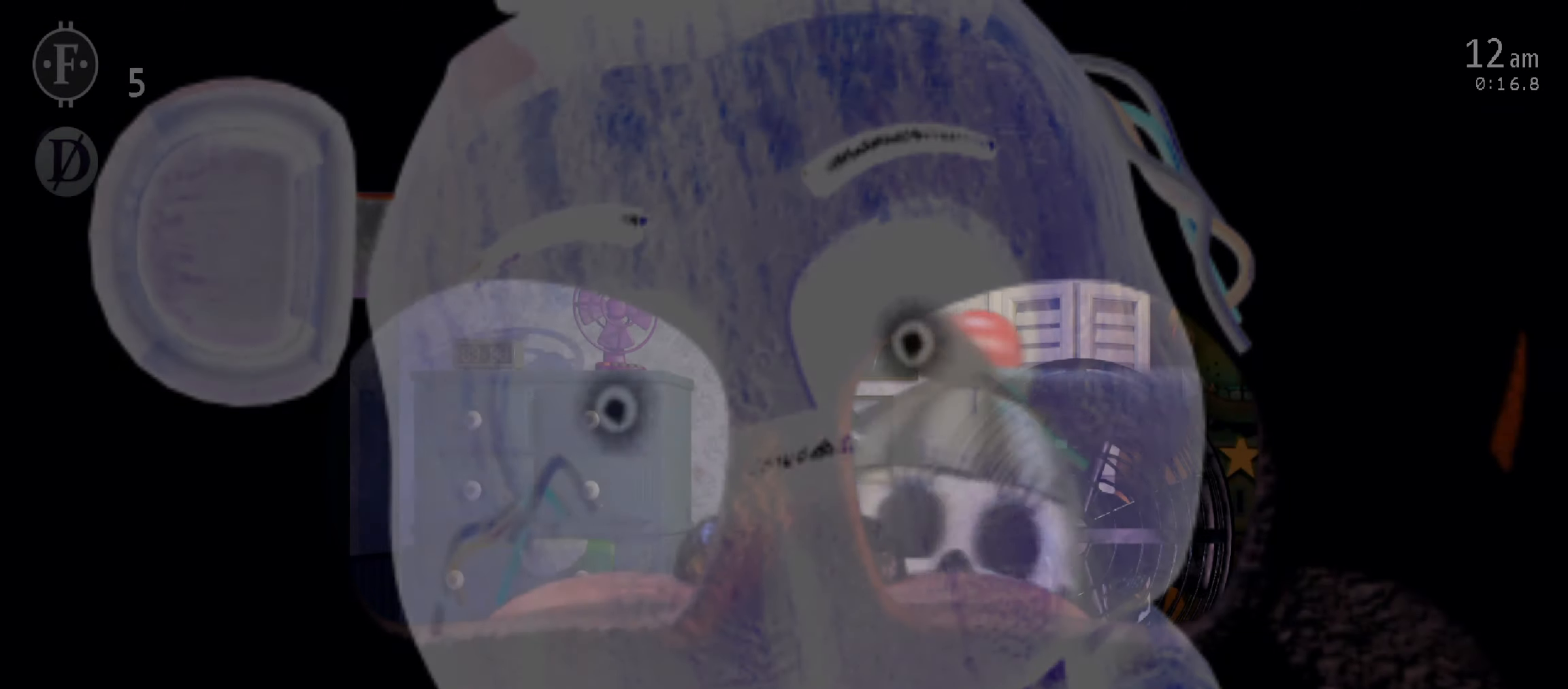
{"keys": [], "mouse": [], "events": [[150, "mouse_left", "down"], [217, "mouse_left", "up"], [317, "mouse_left", "down"], [350, "mouse_left", "up"], [417, "mouse_left", "down"], [484, "mouse_left", "up"]]}
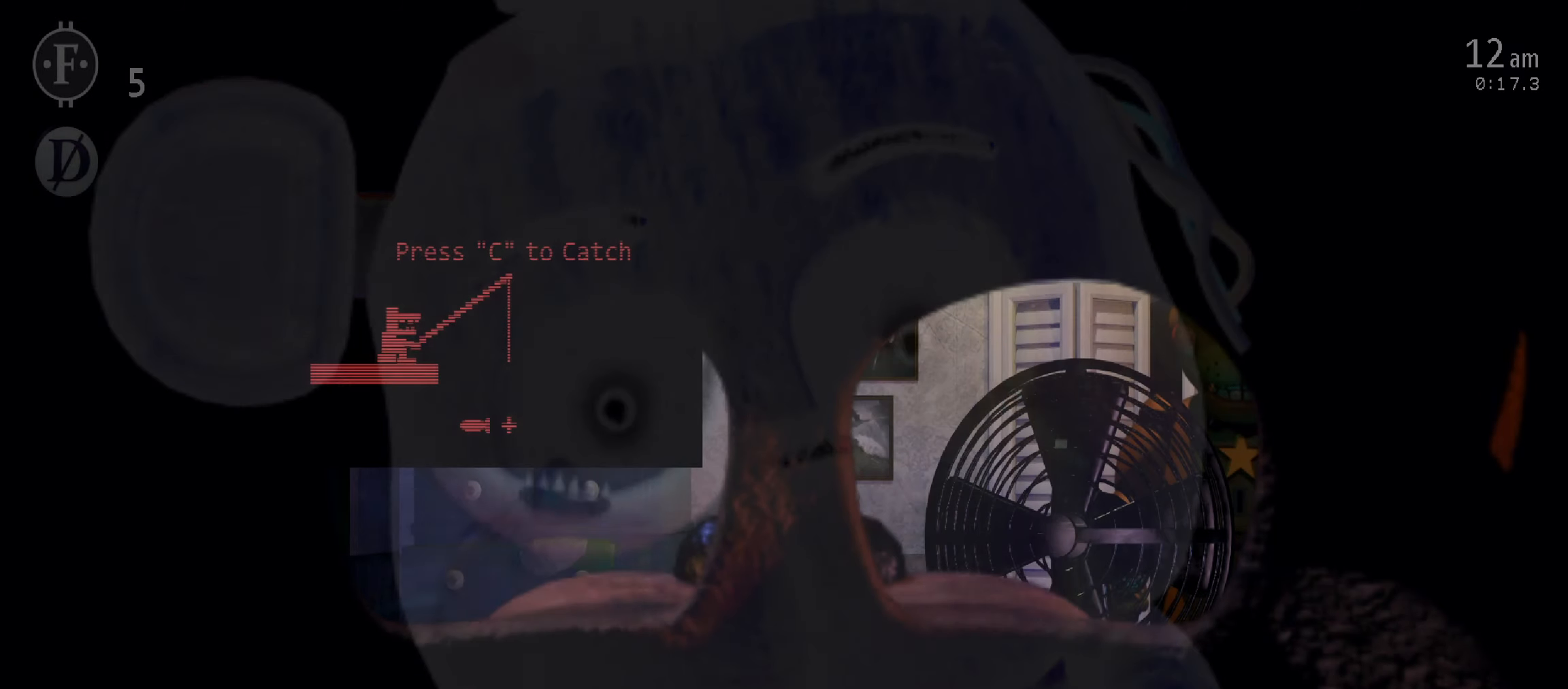
{"keys": [], "mouse": [], "events": [[50, "mouse_left", "down"], [134, "mouse_left", "up"], [200, "mouse_left", "down"], [284, "mouse_left", "up"]]}
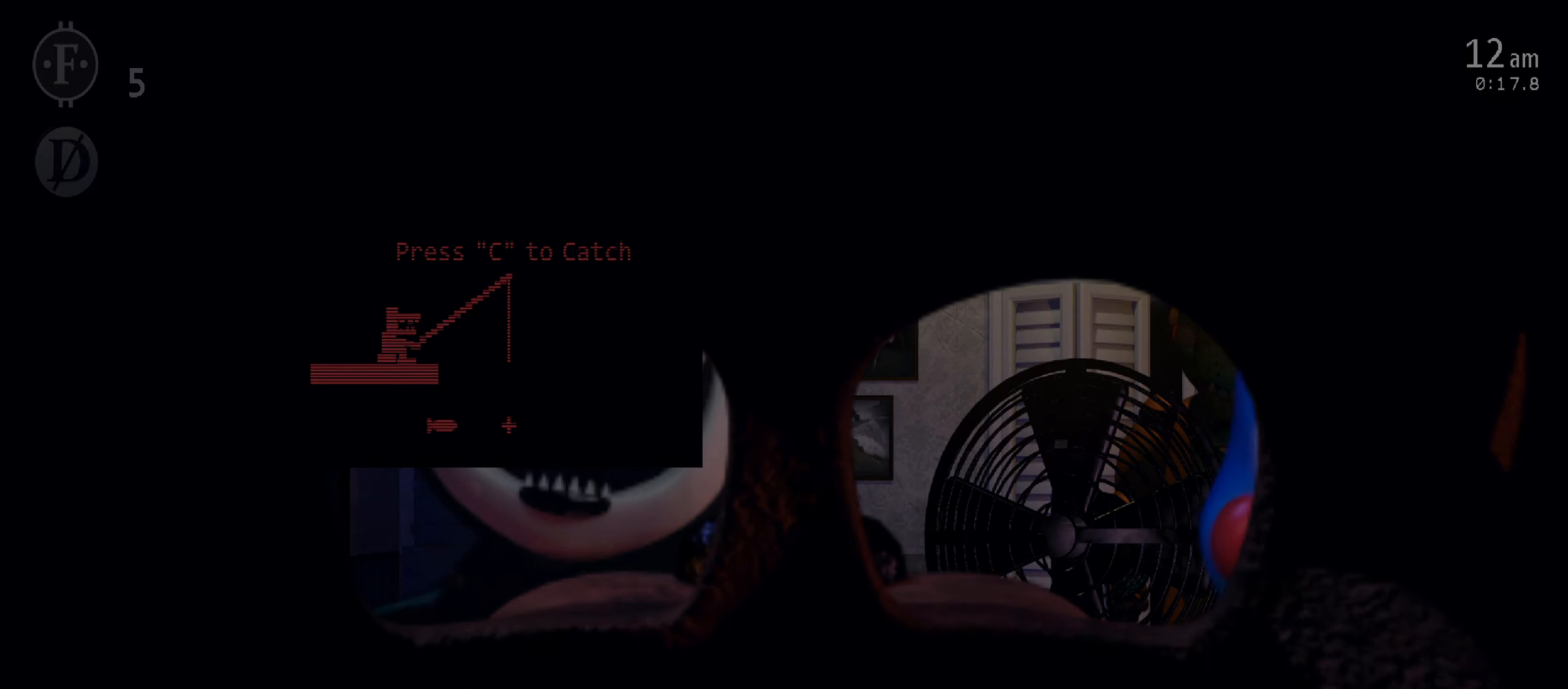
{"keys": ["c"], "mouse": [], "events": [[184, "c", "down"], [234, "c", "up"], [317, "c", "down"], [350, "c", "up"], [417, "c", "down"]]}
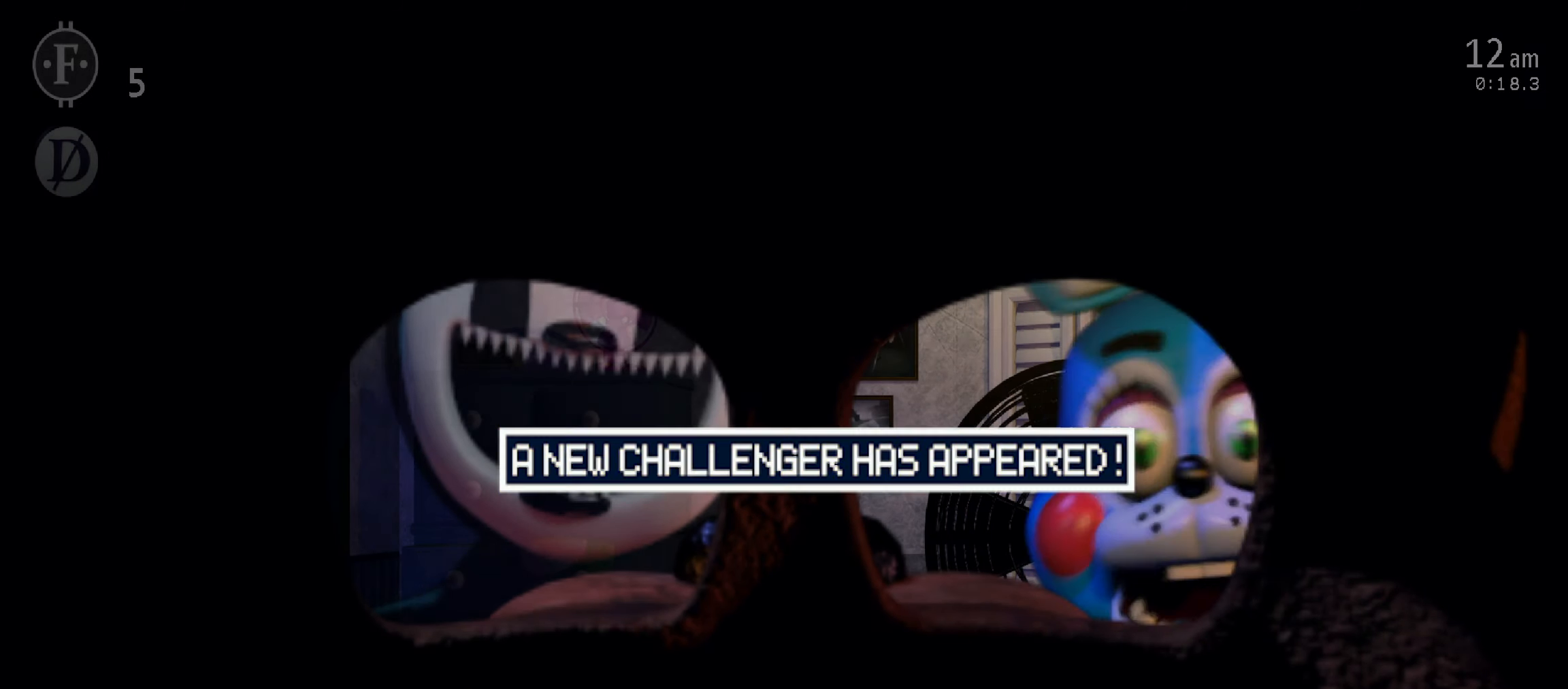
{"keys": [], "mouse": [], "events": [[100, "c", "up"]]}
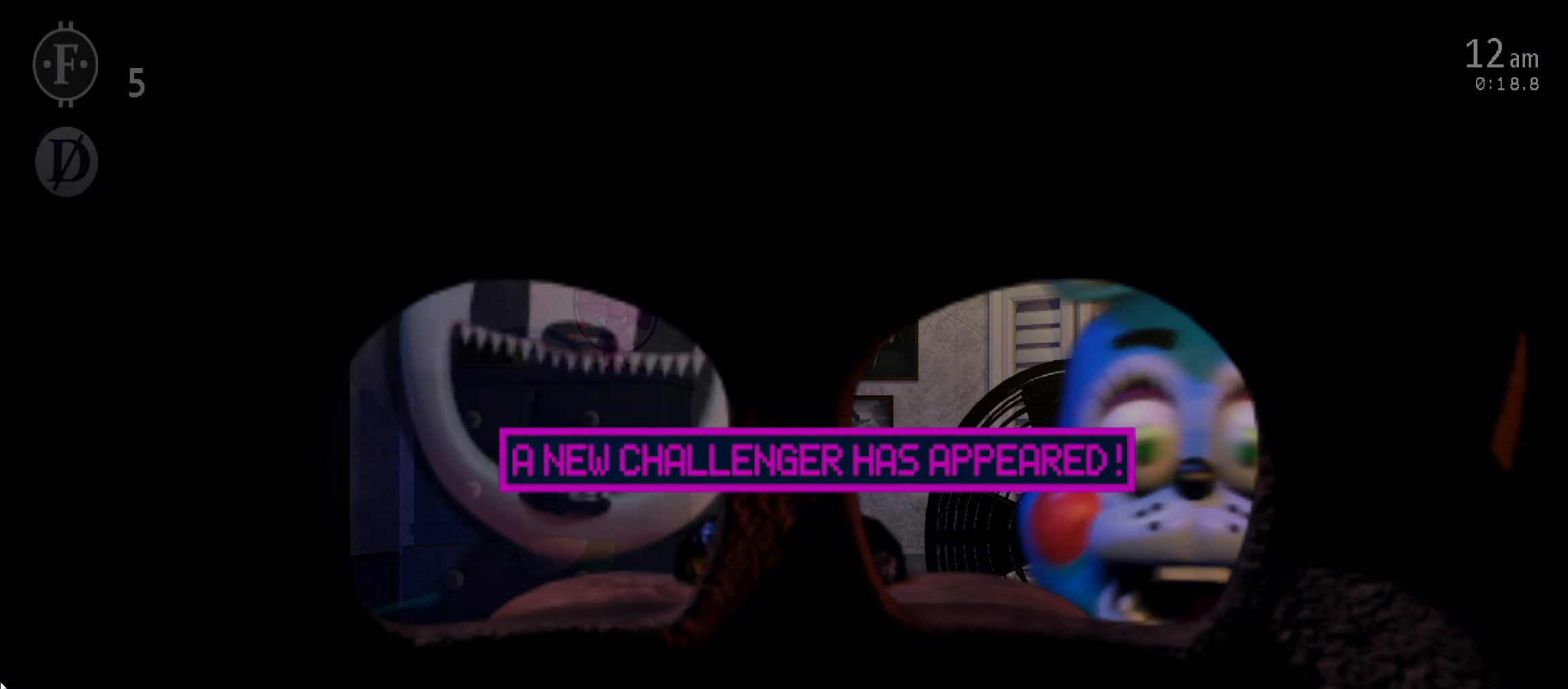
{"keys": [], "mouse": [], "events": []}
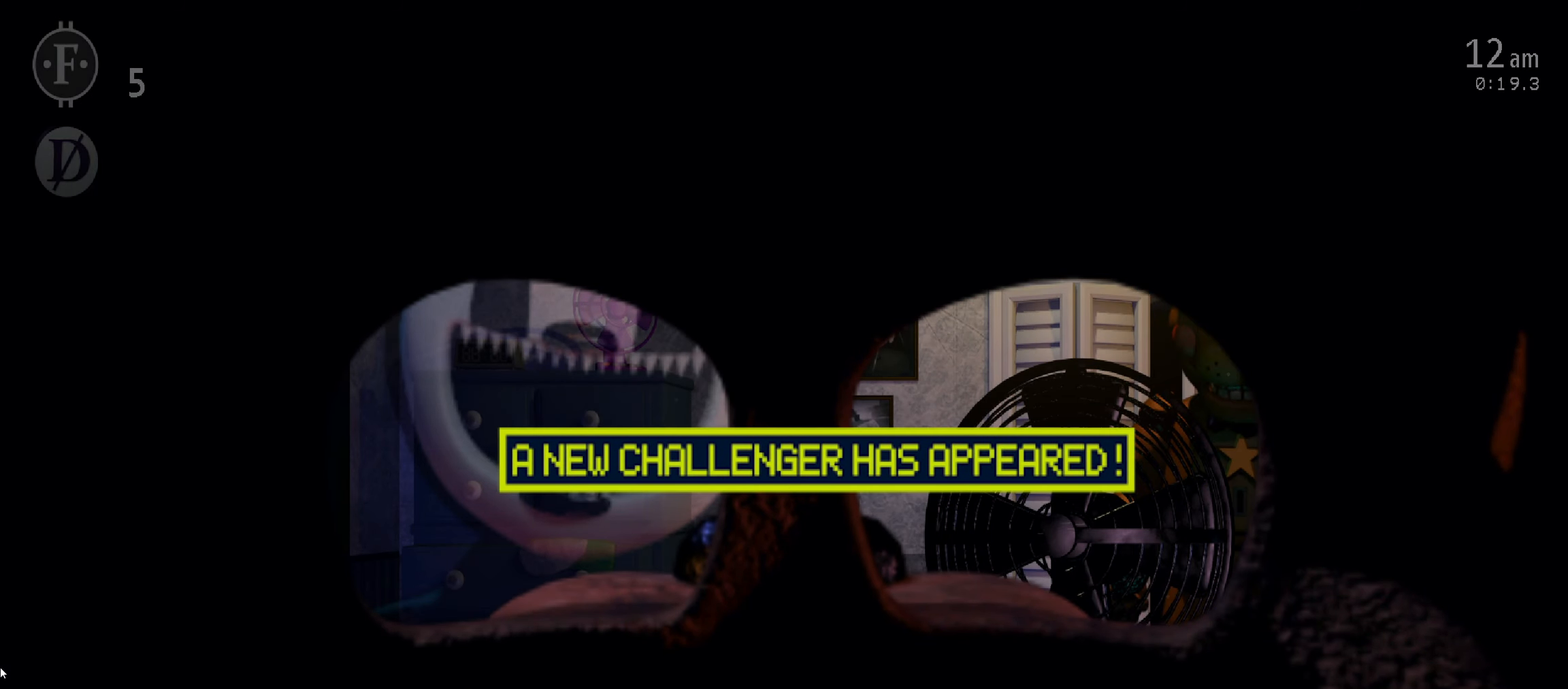
{"keys": [], "mouse": [], "events": []}
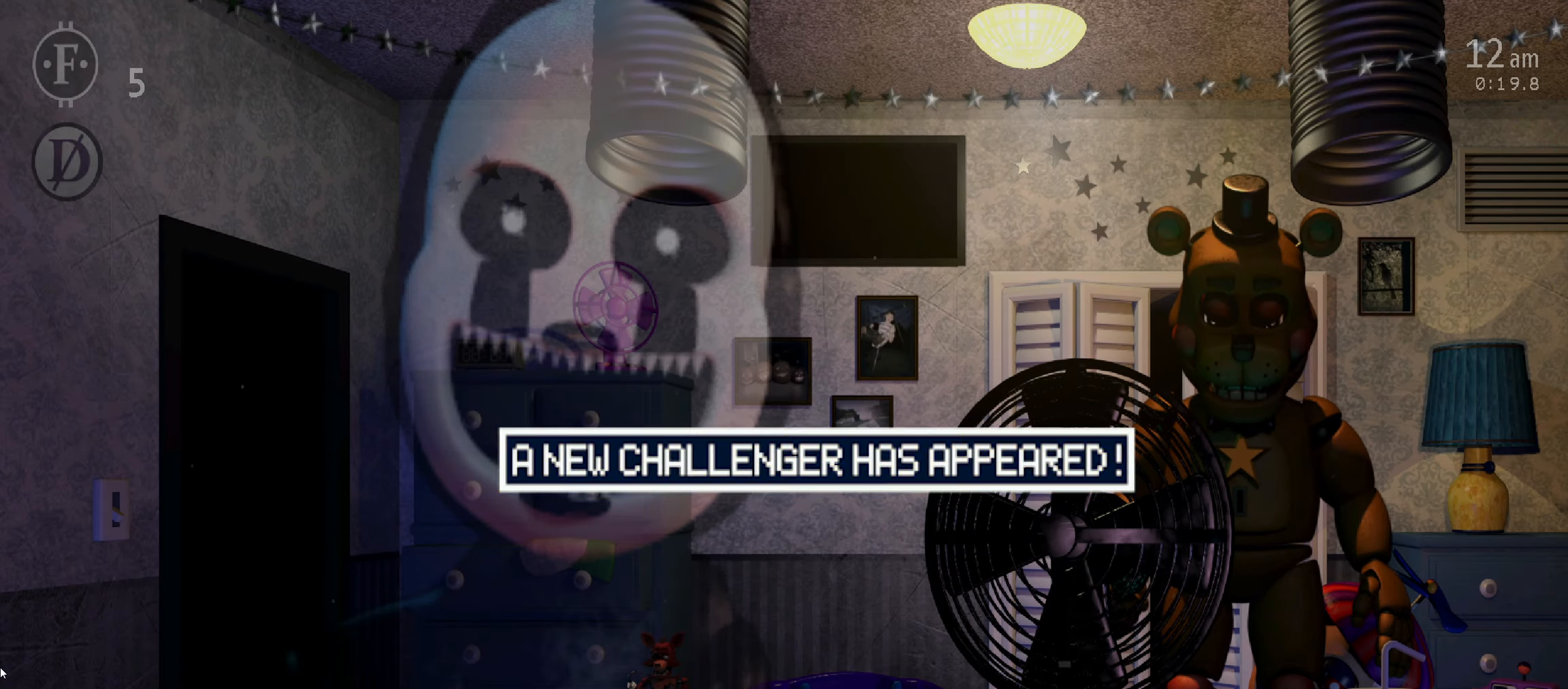
{"keys": [], "mouse": [], "events": []}
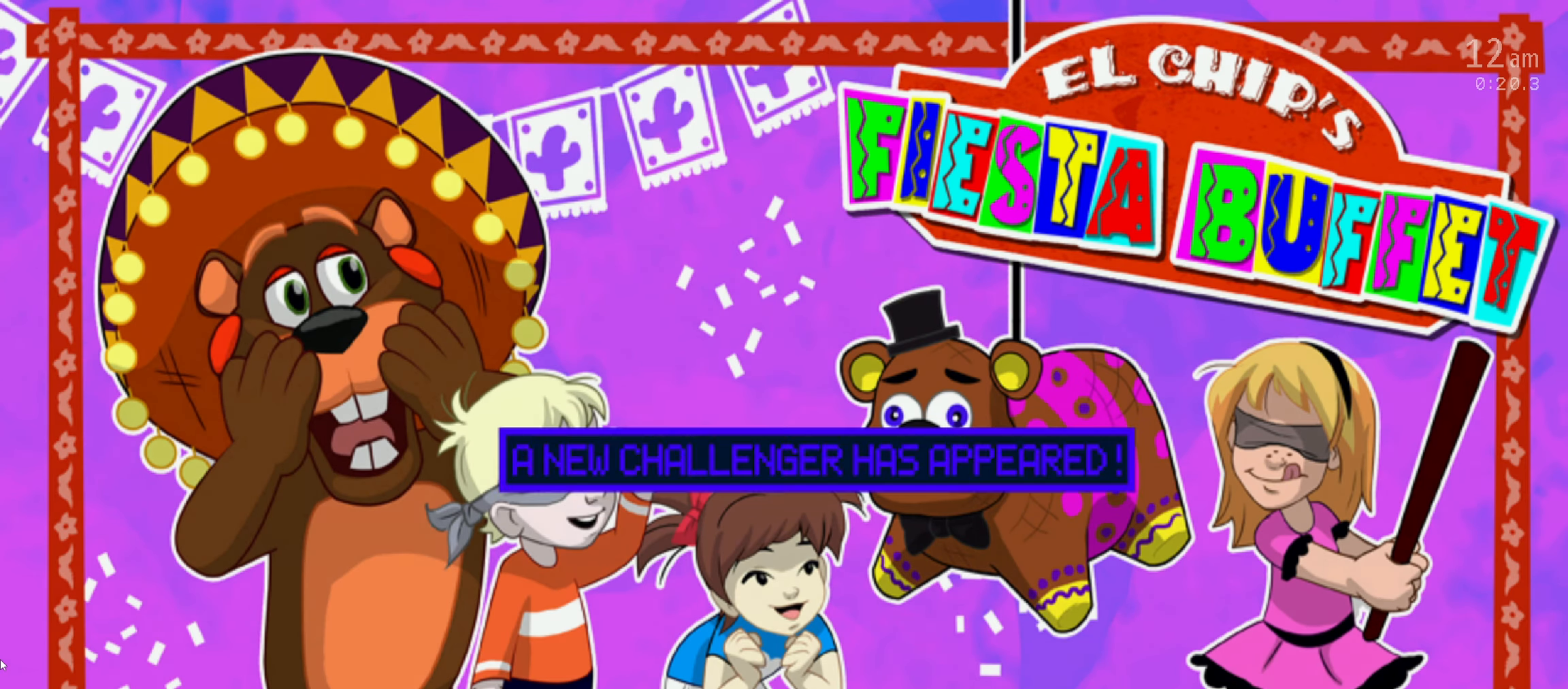
{"keys": [], "mouse": [], "events": [[100, "return", "down"], [217, "return", "up"]]}
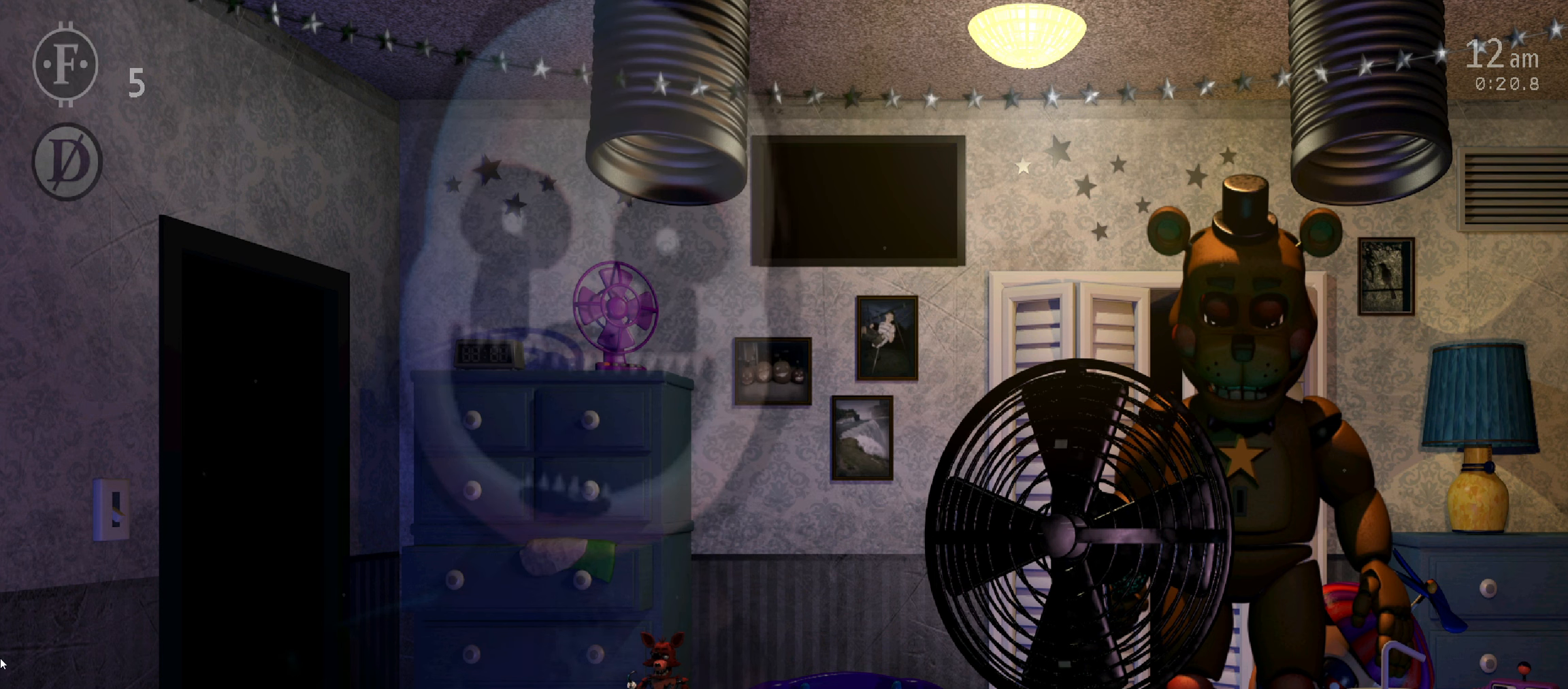
{"keys": [], "mouse": [], "events": []}
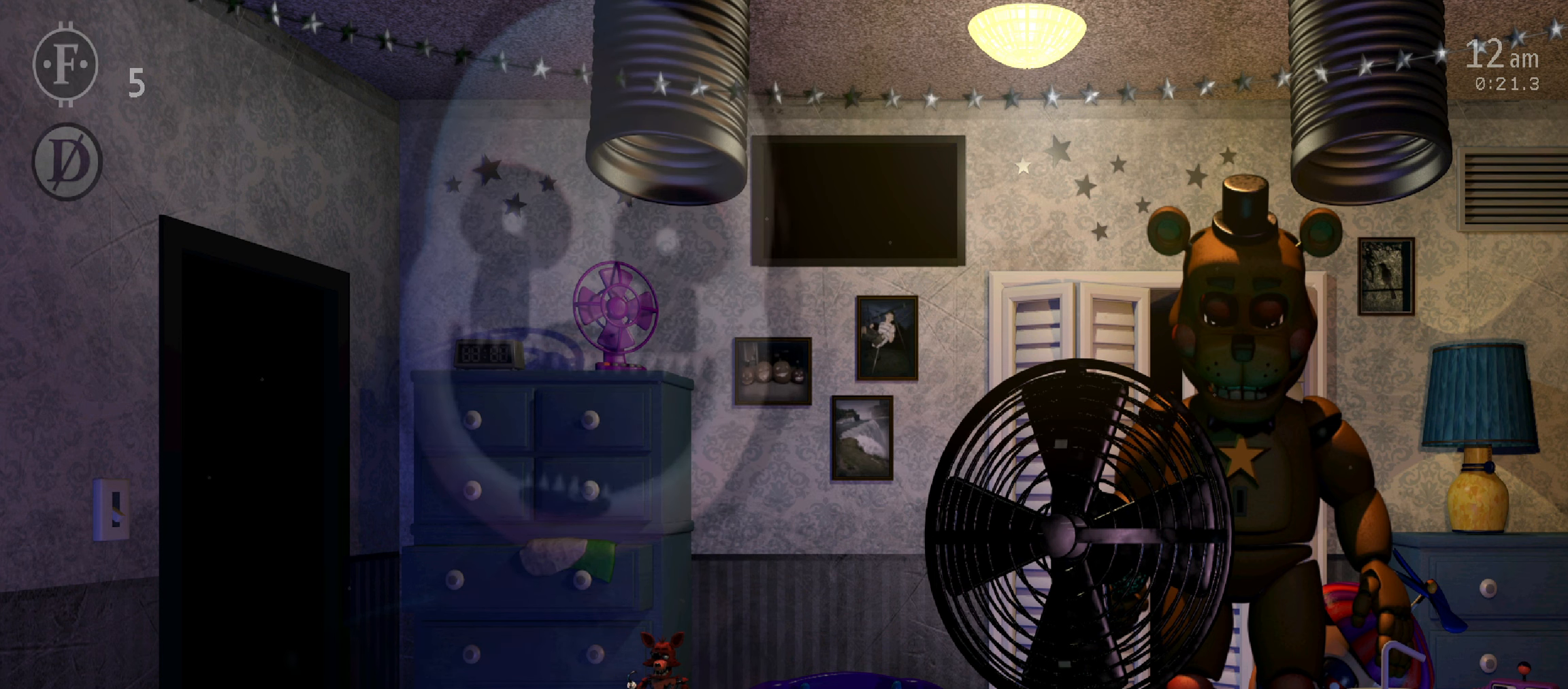
{"keys": [], "mouse": [], "events": [[134, "mouse_left", "down"], [184, "mouse_left", "up"], [250, "mouse_left", "down"], [317, "mouse_left", "up"]]}
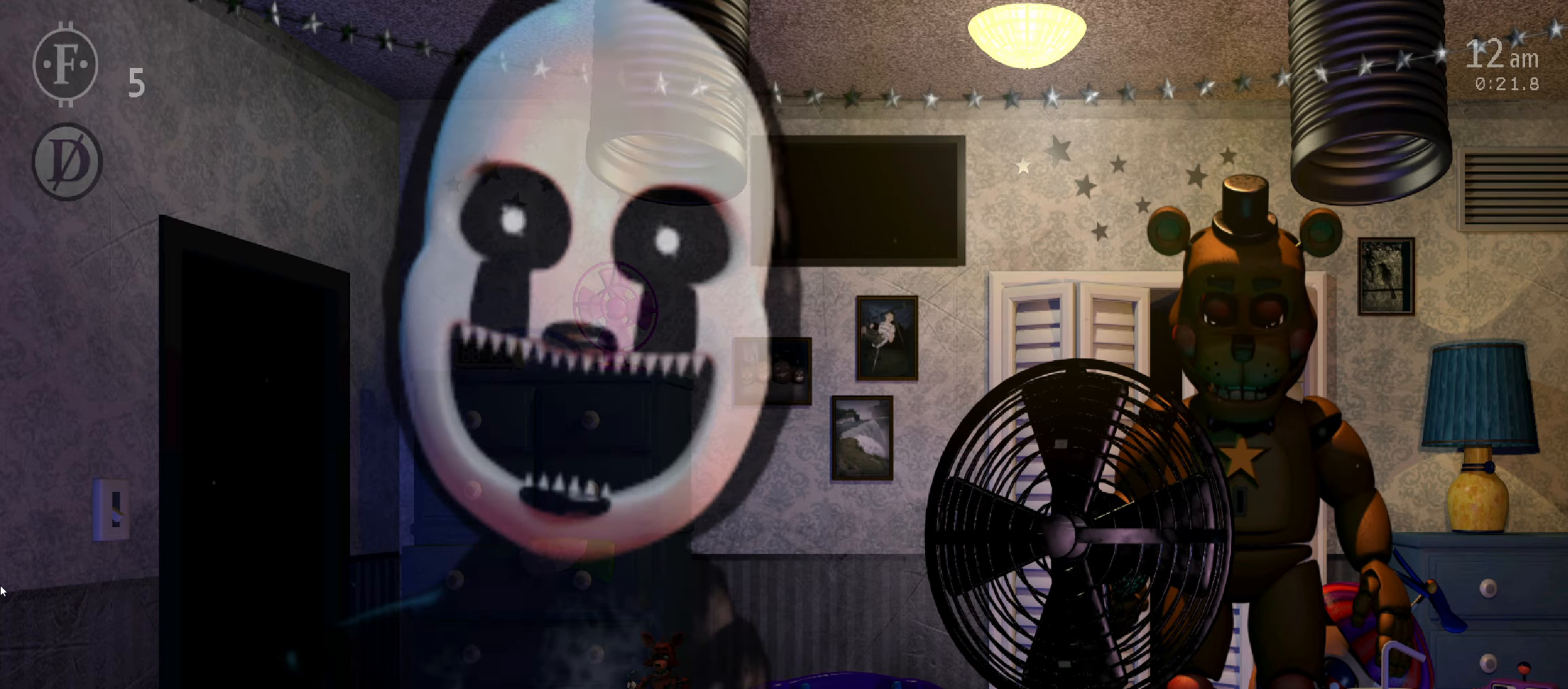
{"keys": [], "mouse": [], "events": []}
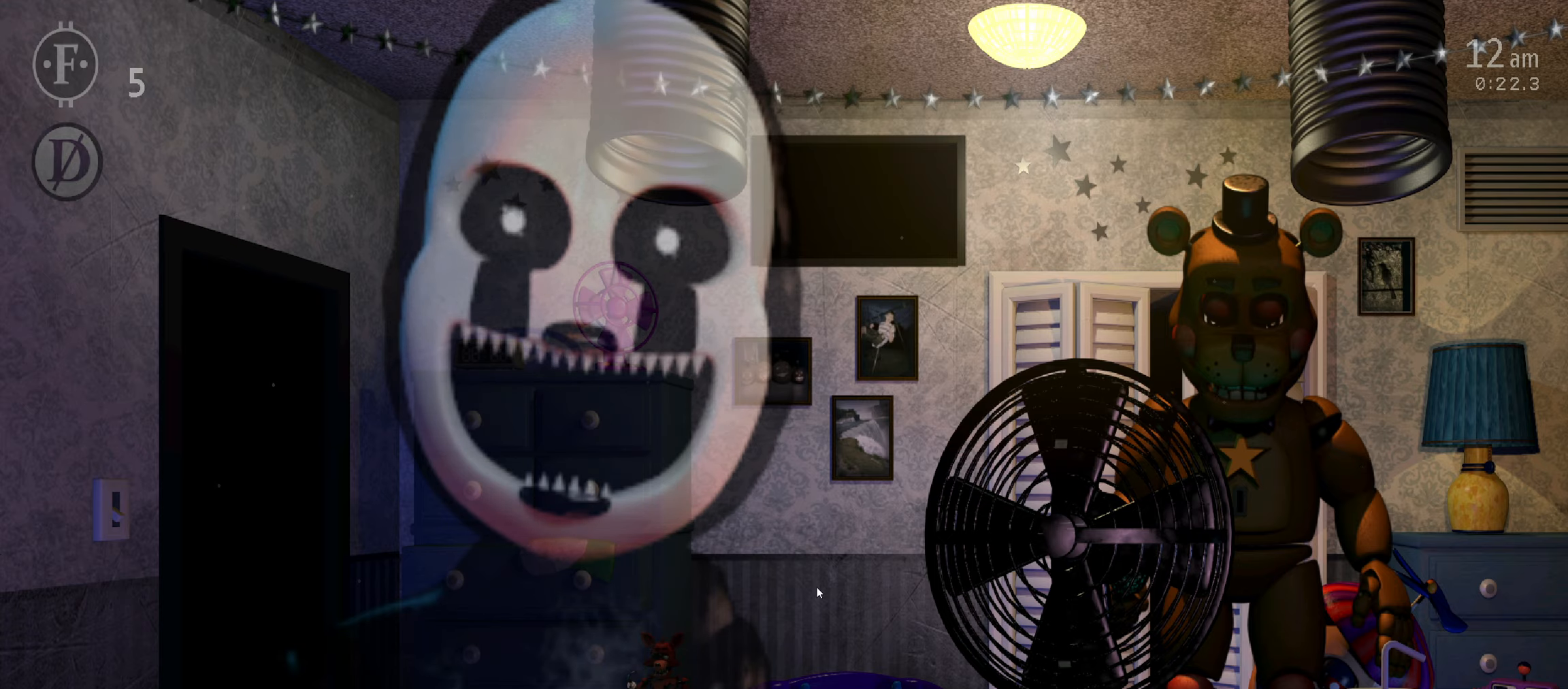
{"keys": [], "mouse": [], "events": [[450, "mouse_left", "down"], [500, "mouse_left", "up"]]}
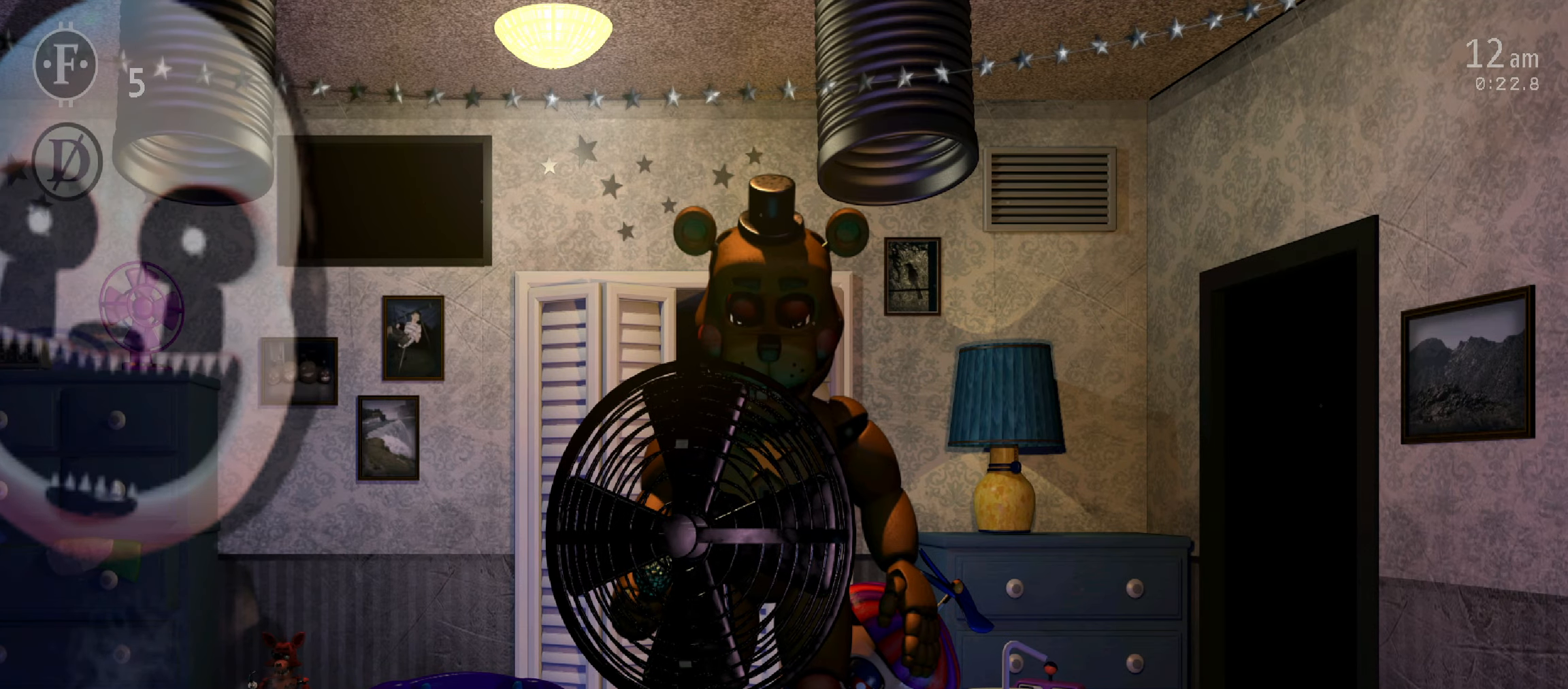
{"keys": [], "mouse": [], "events": [[116, "mouse_left", "down"], [166, "mouse_left", "up"], [216, "mouse_left", "down"], [283, "mouse_left", "up"], [350, "mouse_left", "down"], [416, "mouse_left", "up"]]}
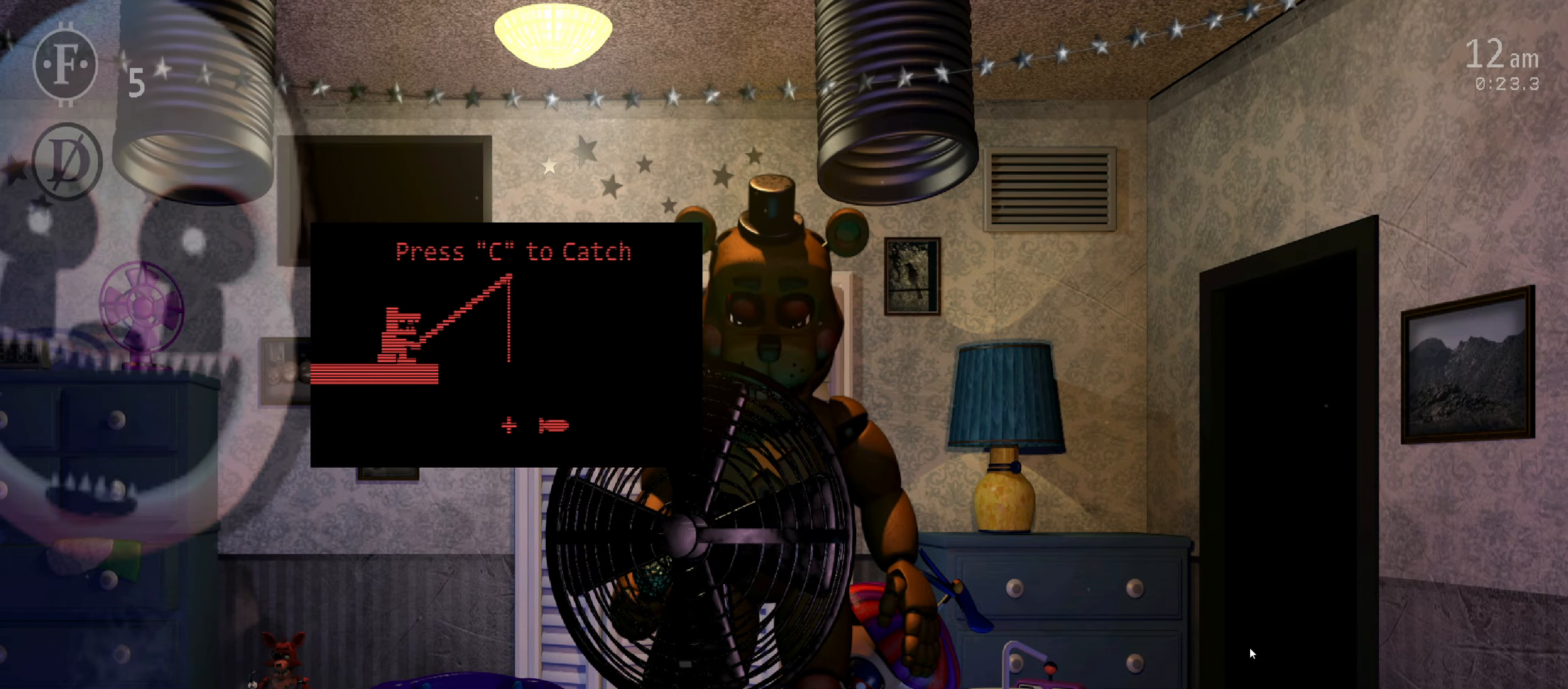
{"keys": [], "mouse": [], "events": [[183, "c", "down"], [266, "c", "up"], [316, "c", "down"], [383, "c", "up"], [450, "c", "down"], [483, "c", "up"]]}
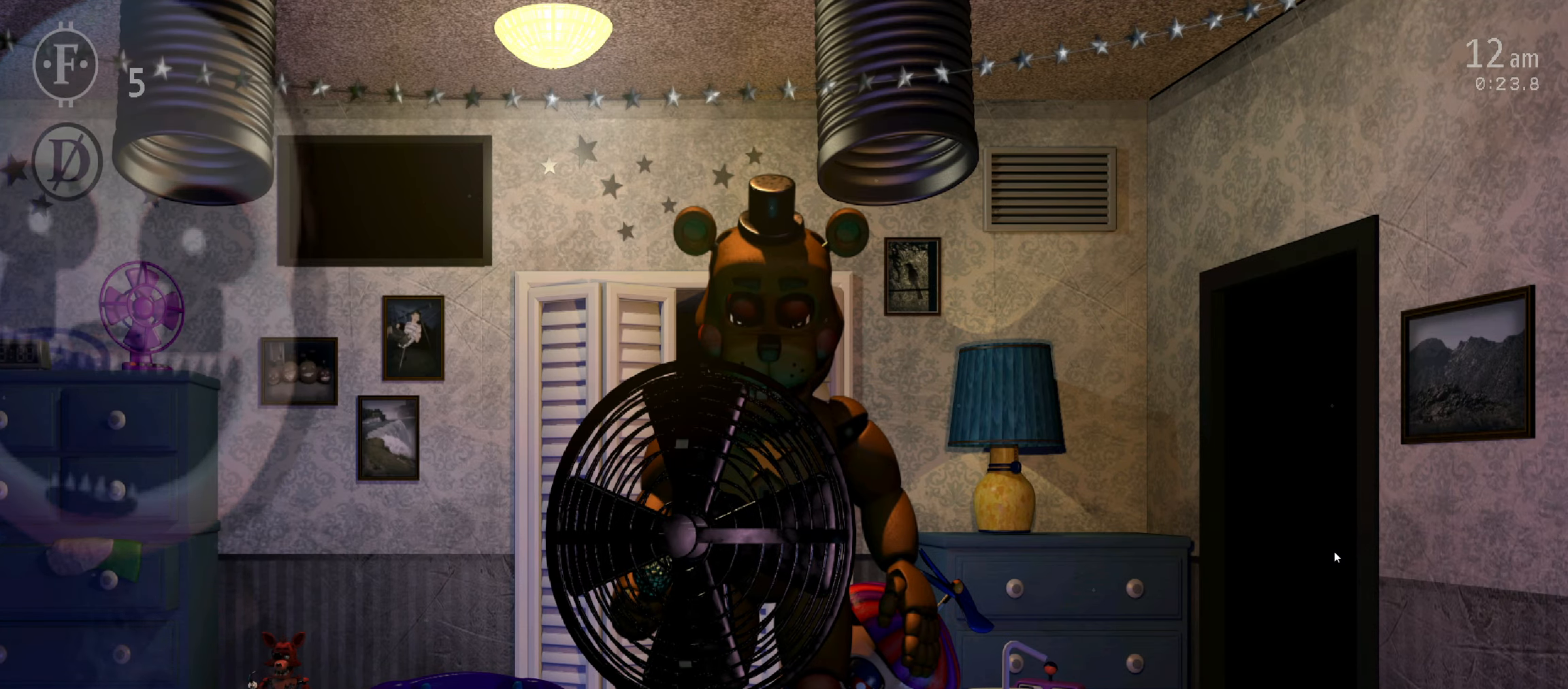
{"keys": [], "mouse": [], "events": [[183, "c", "down"], [233, "c", "up"]]}
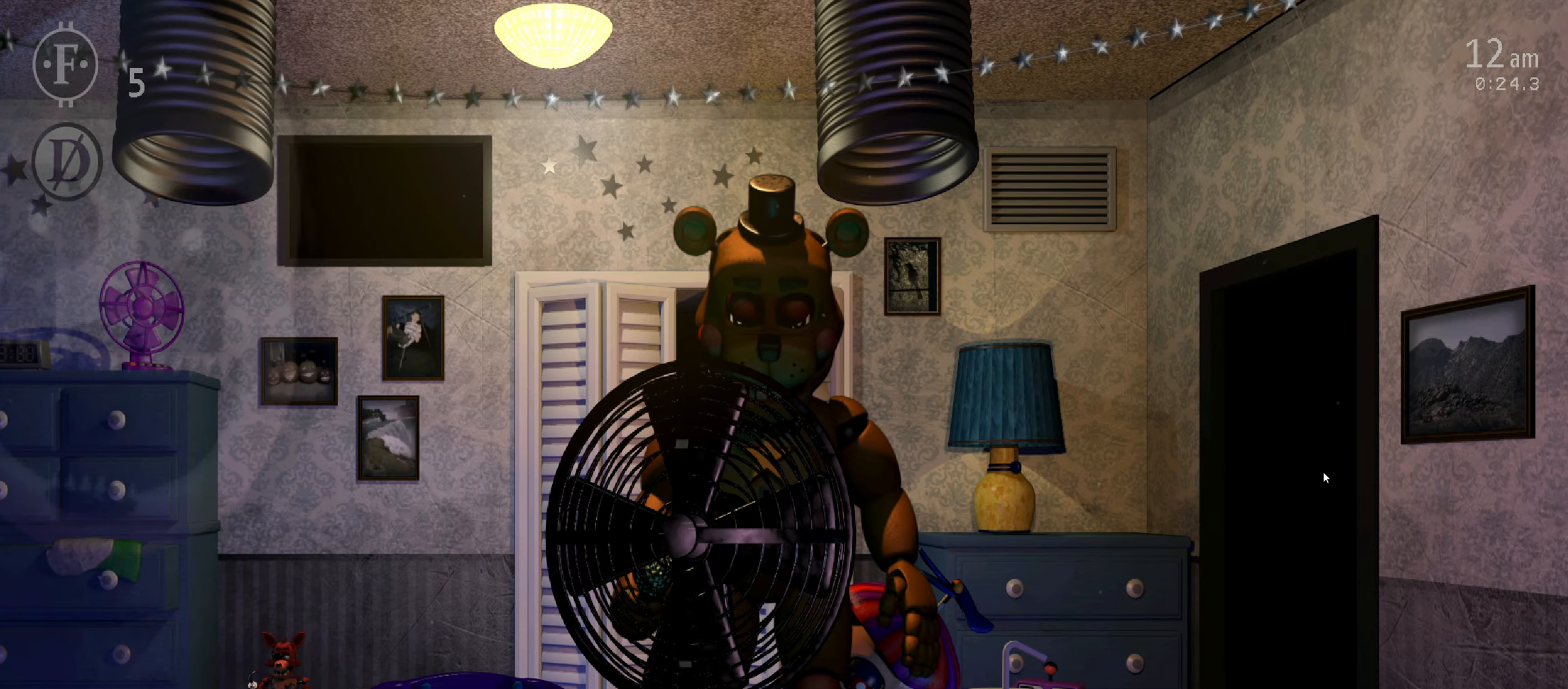
{"keys": [], "mouse": [], "events": []}
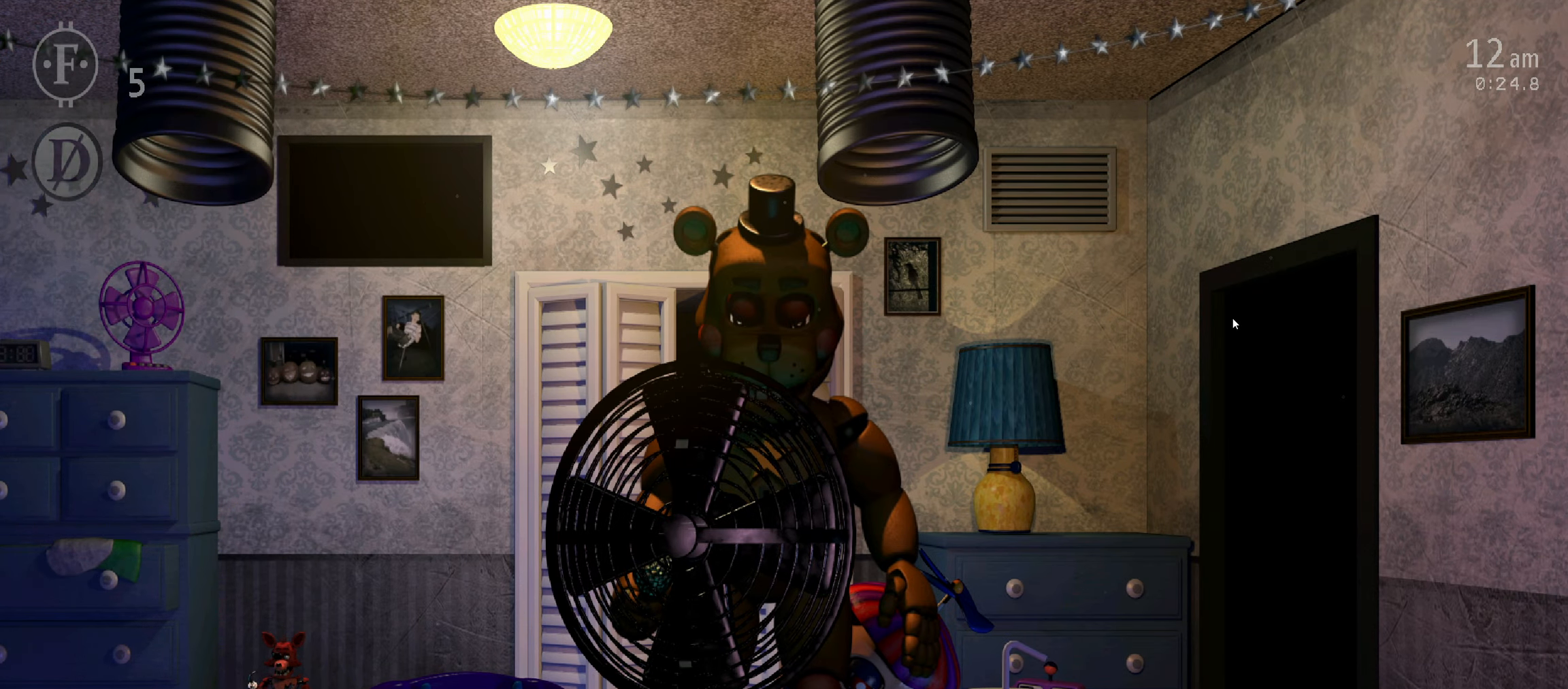
{"keys": [], "mouse": [], "events": []}